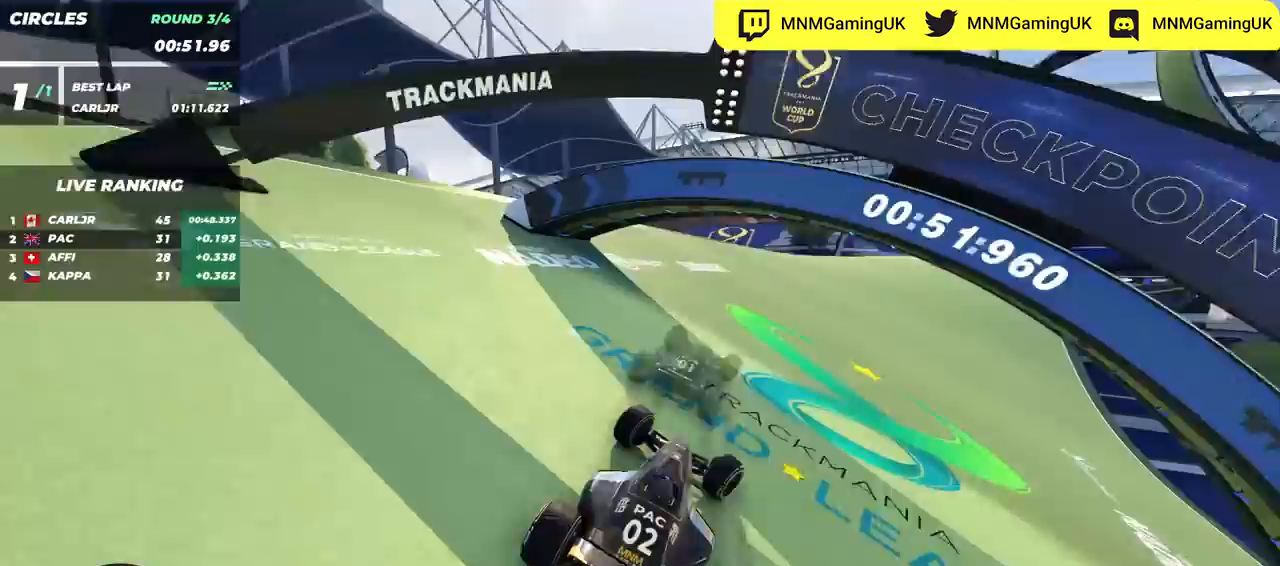
Gameplay with keyboard; each line is a JSON object with the keys held at the frame after it. "events" lists presses ("down") and releases ("up") of "down", "left", "right" and "up" between this image and that frame as [ms after this image, input, new state], when the widget could be followed in between. No other keys are recorded. Mouse input is not recorded.
{"keys": ["right", "up"], "events": []}
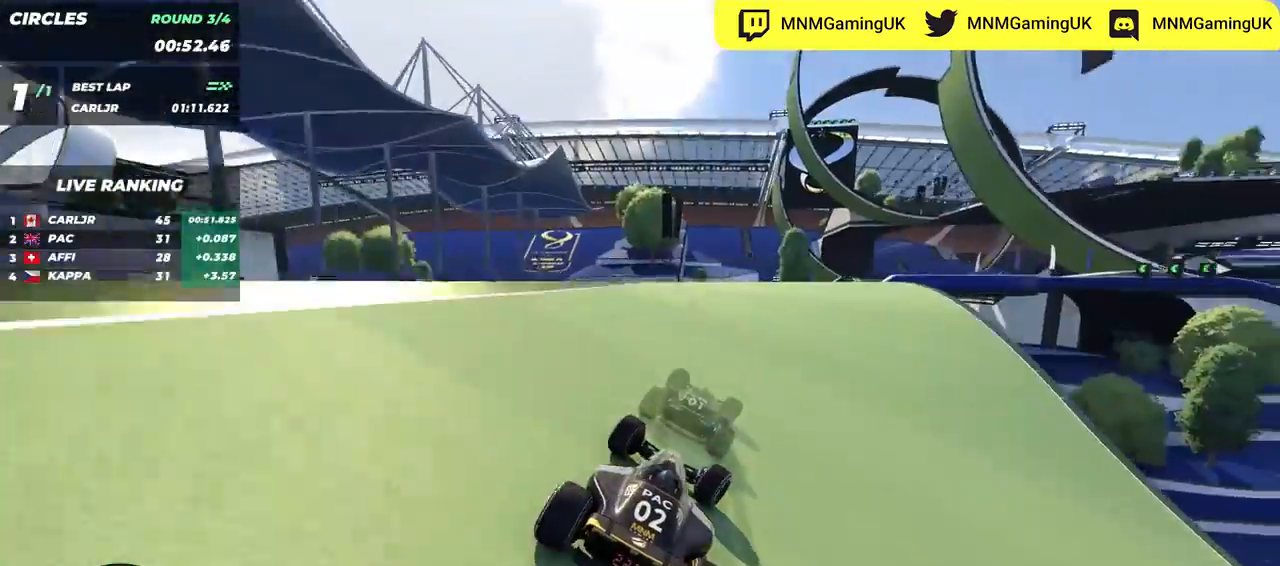
{"keys": ["right", "up"], "events": []}
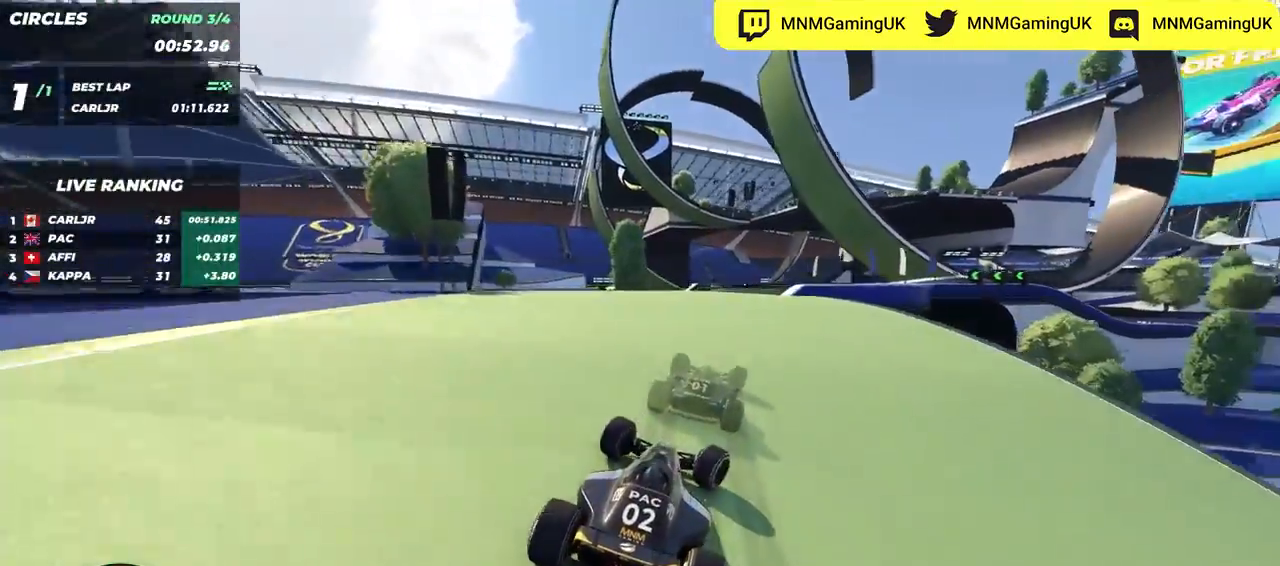
{"keys": ["up"], "events": [[83, "right", "up"]]}
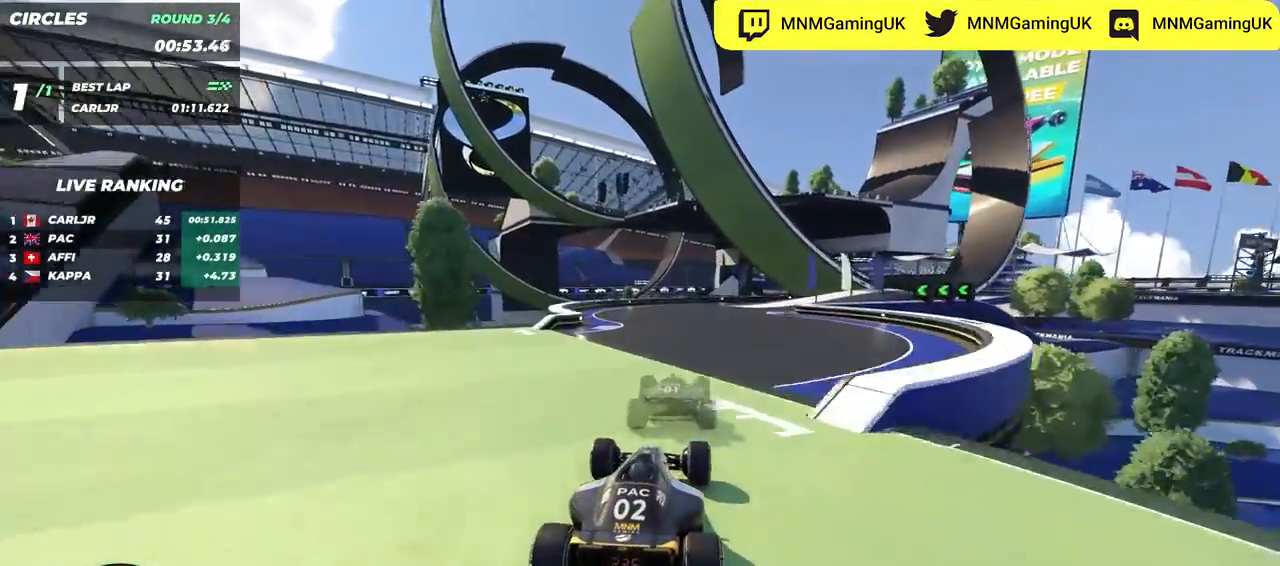
{"keys": ["right", "up"], "events": [[83, "right", "down"]]}
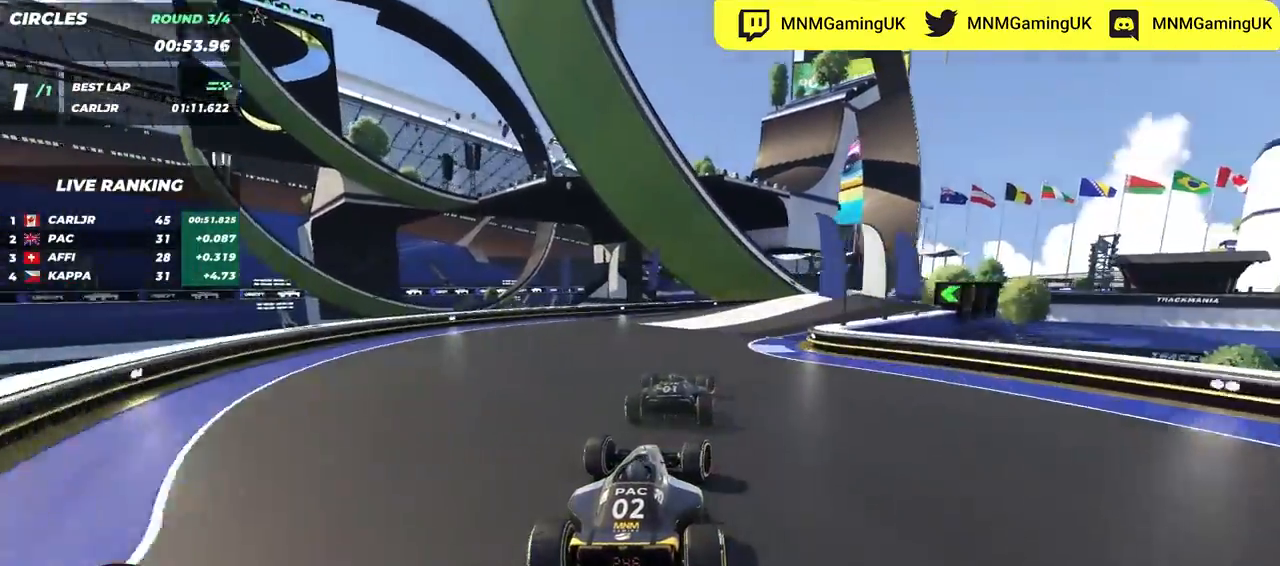
{"keys": ["right", "up"], "events": [[350, "right", "up"], [450, "right", "down"]]}
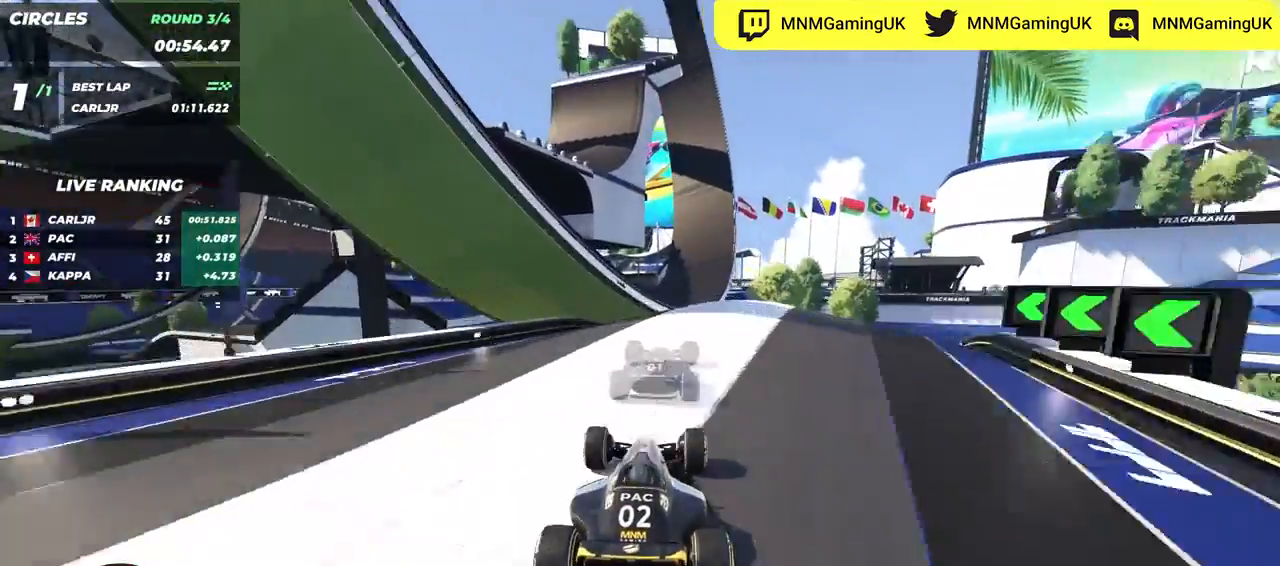
{"keys": ["left", "up"], "events": [[100, "right", "up"], [233, "left", "down"]]}
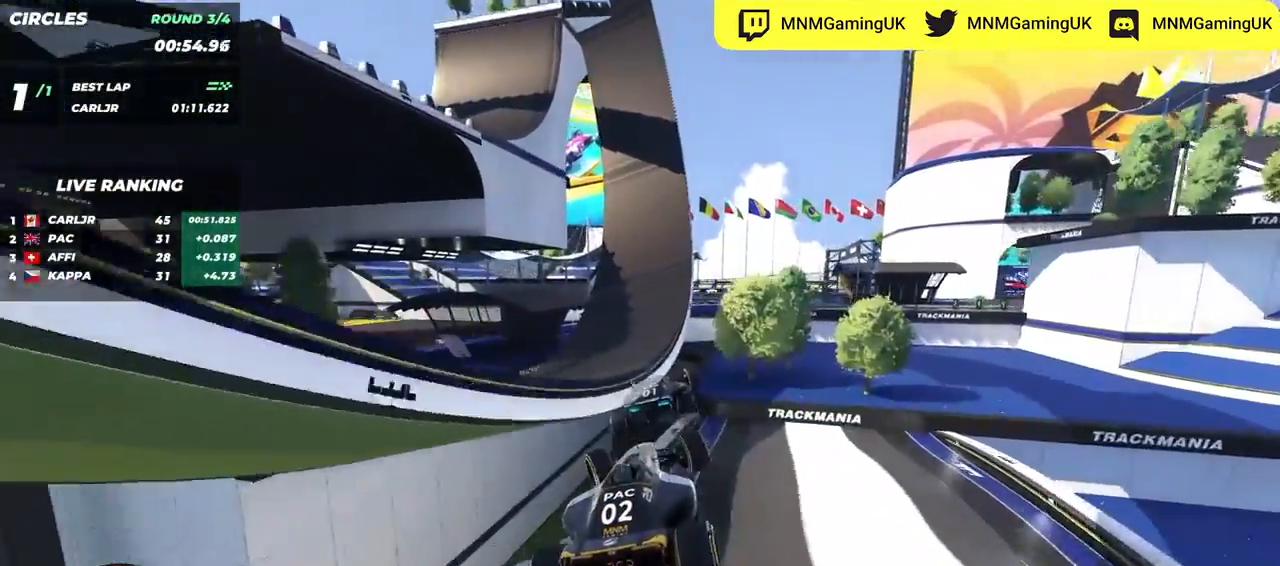
{"keys": ["up"], "events": [[67, "down", "down"], [117, "down", "up"], [233, "left", "up"]]}
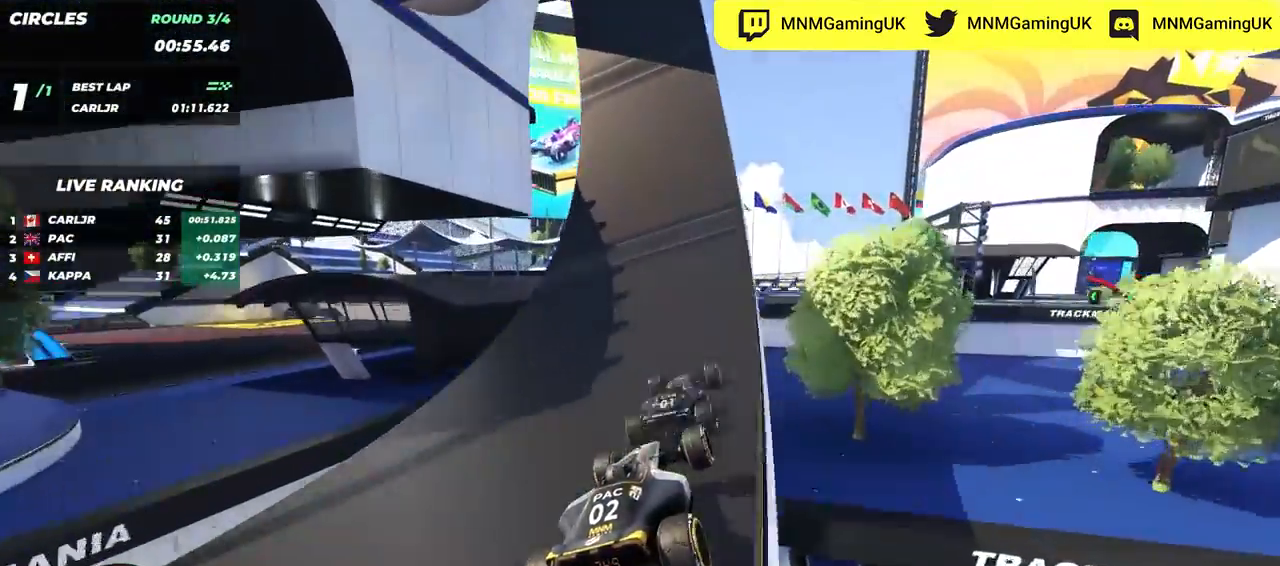
{"keys": ["left", "up"], "events": [[17, "right", "down"], [350, "right", "up"], [383, "left", "down"]]}
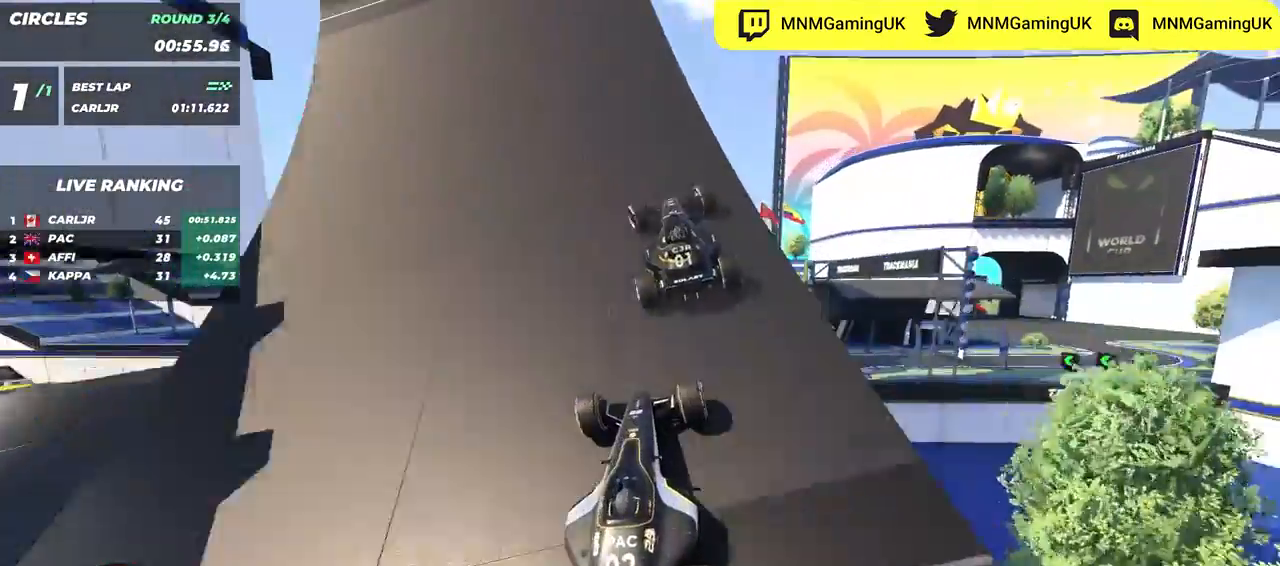
{"keys": ["down", "left"], "events": [[167, "up", "up"], [200, "up", "down"], [417, "up", "up"], [500, "down", "down"]]}
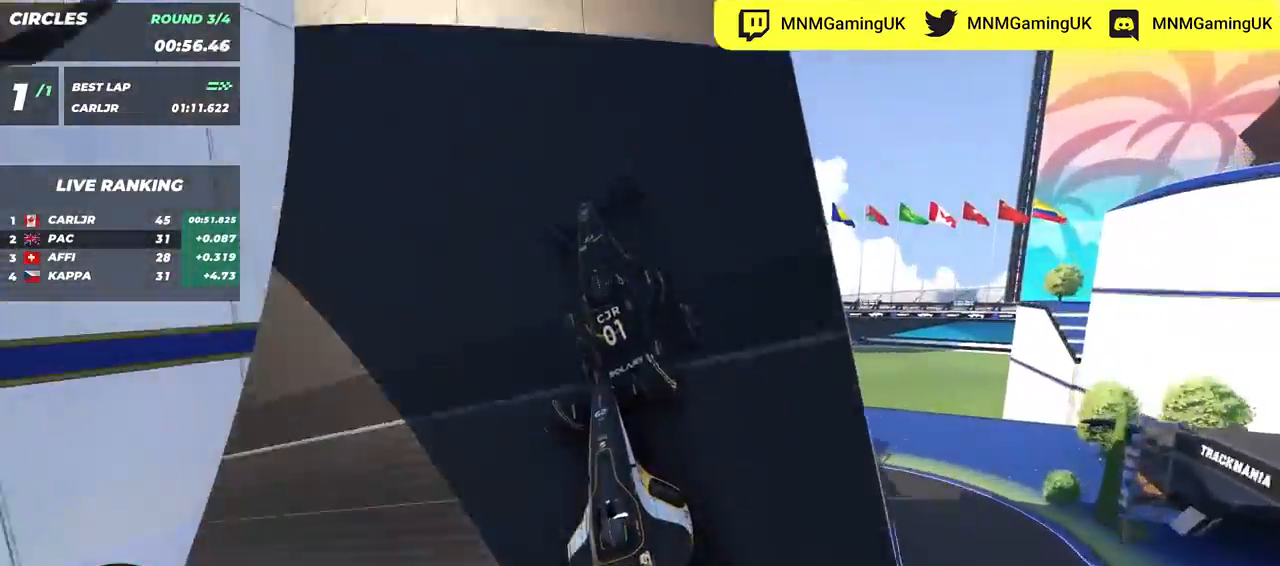
{"keys": ["left"], "events": [[83, "up", "down"], [300, "up", "up"], [317, "down", "up"]]}
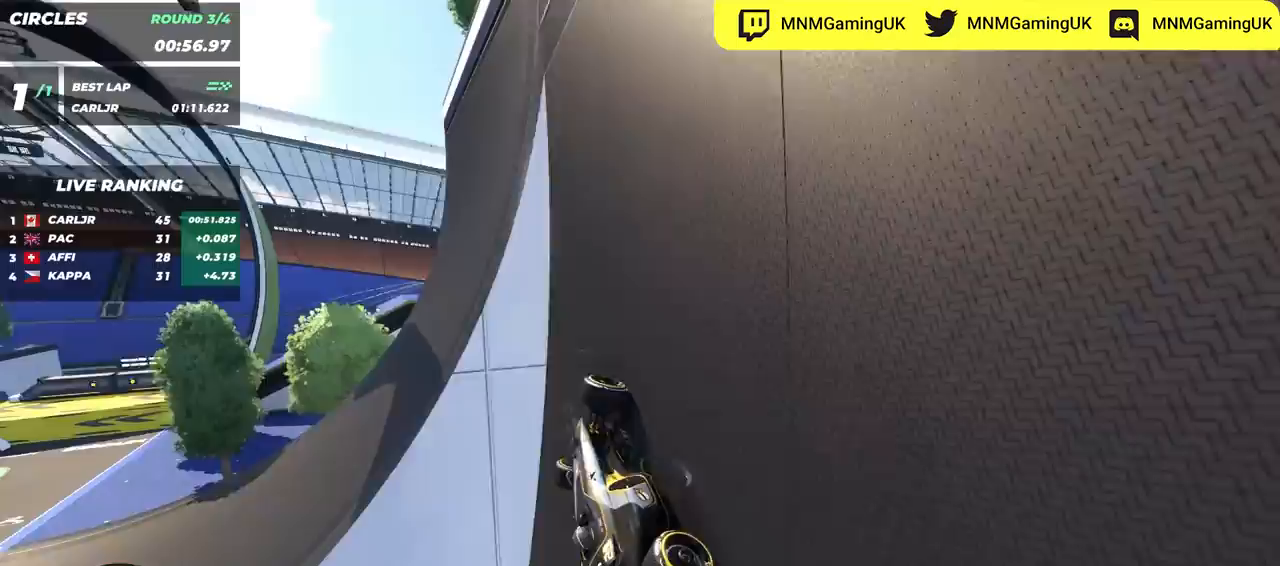
{"keys": ["left", "up"], "events": [[133, "up", "down"], [317, "left", "up"], [333, "right", "down"], [417, "right", "up"], [467, "left", "down"]]}
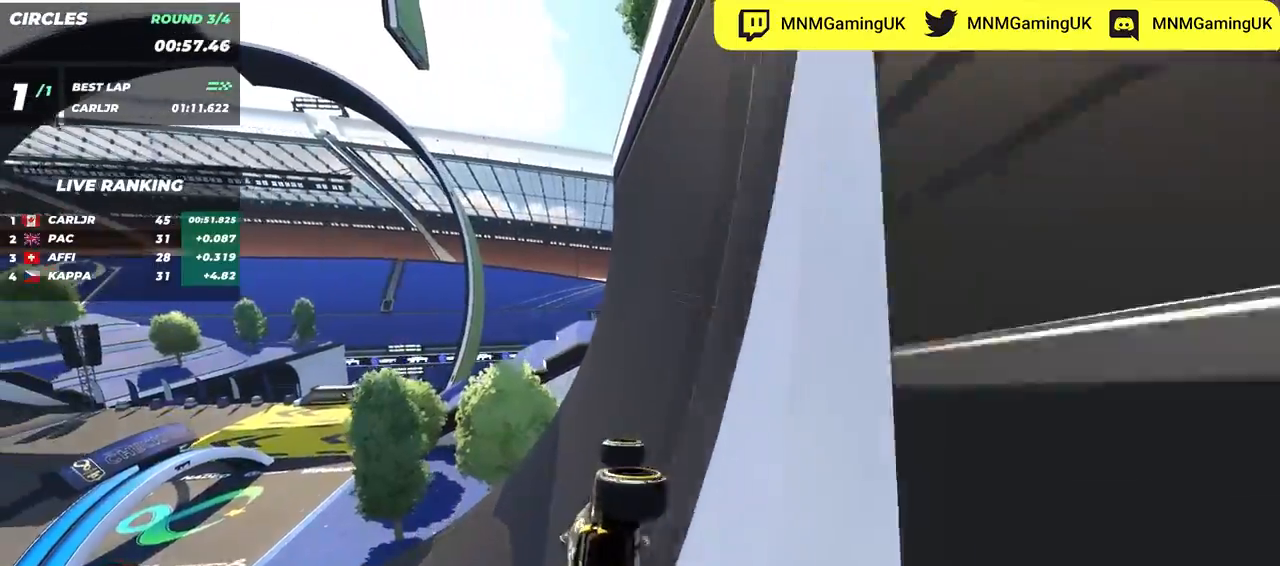
{"keys": ["left", "up"], "events": [[417, "left", "up"], [483, "left", "down"]]}
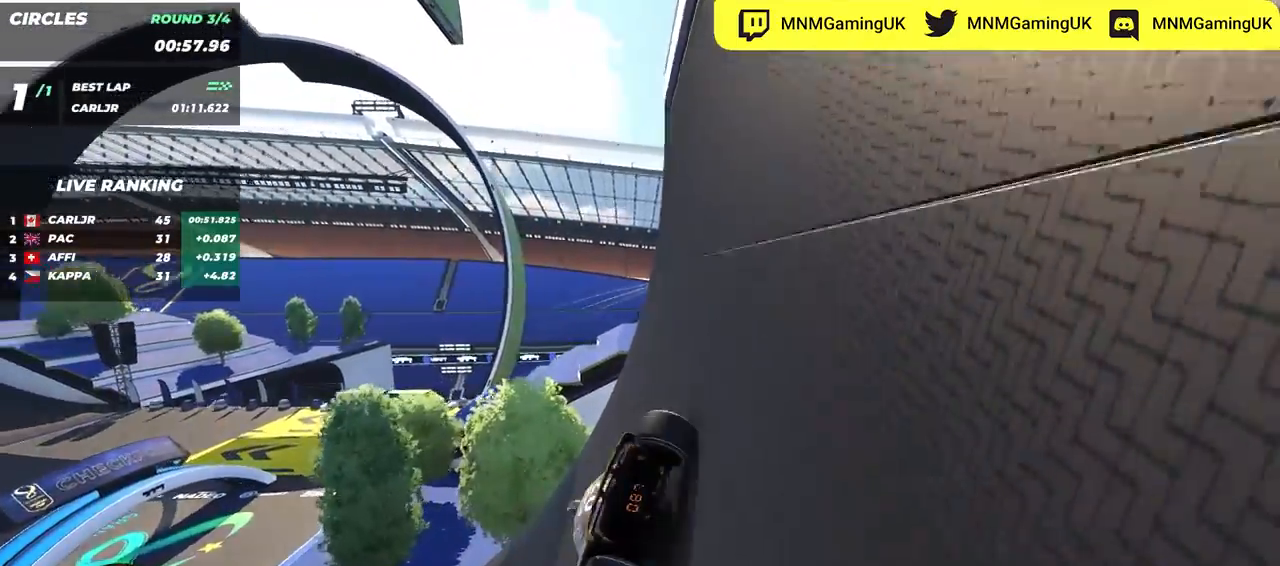
{"keys": ["left", "up"], "events": [[117, "left", "up"], [283, "left", "down"]]}
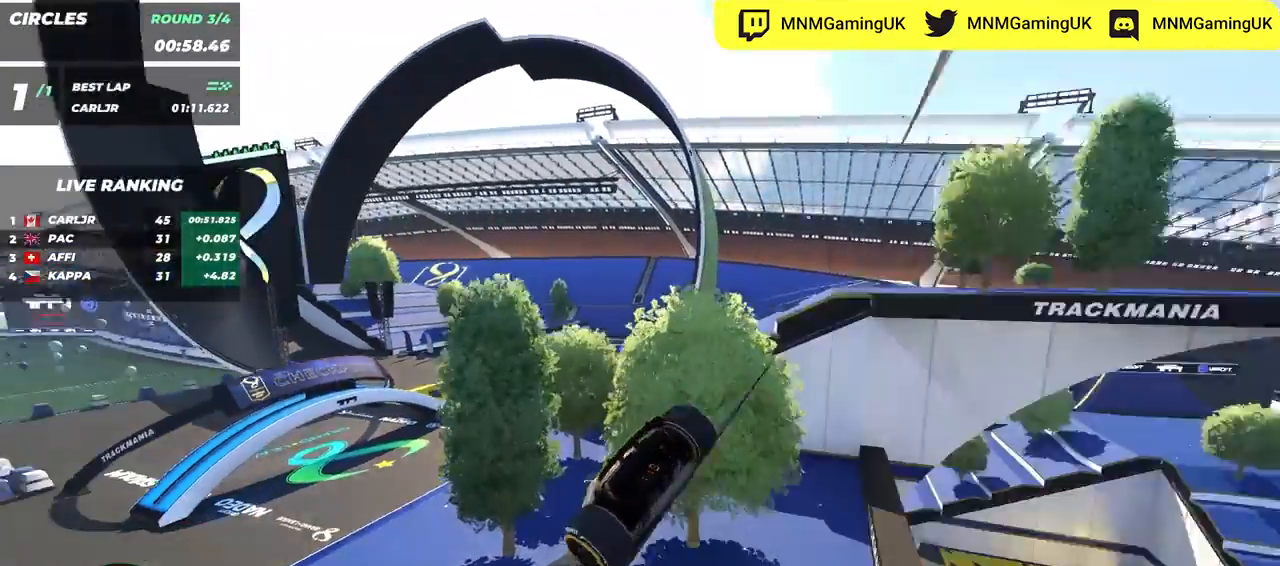
{"keys": ["right", "up"], "events": [[250, "left", "up"], [267, "right", "down"]]}
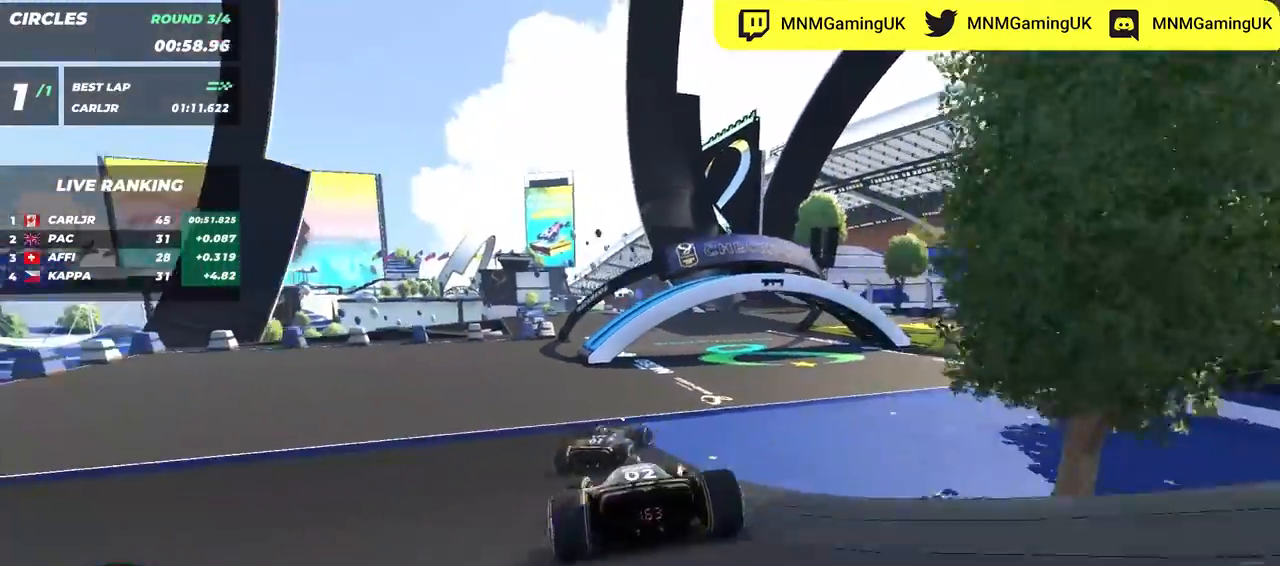
{"keys": ["right", "up"], "events": []}
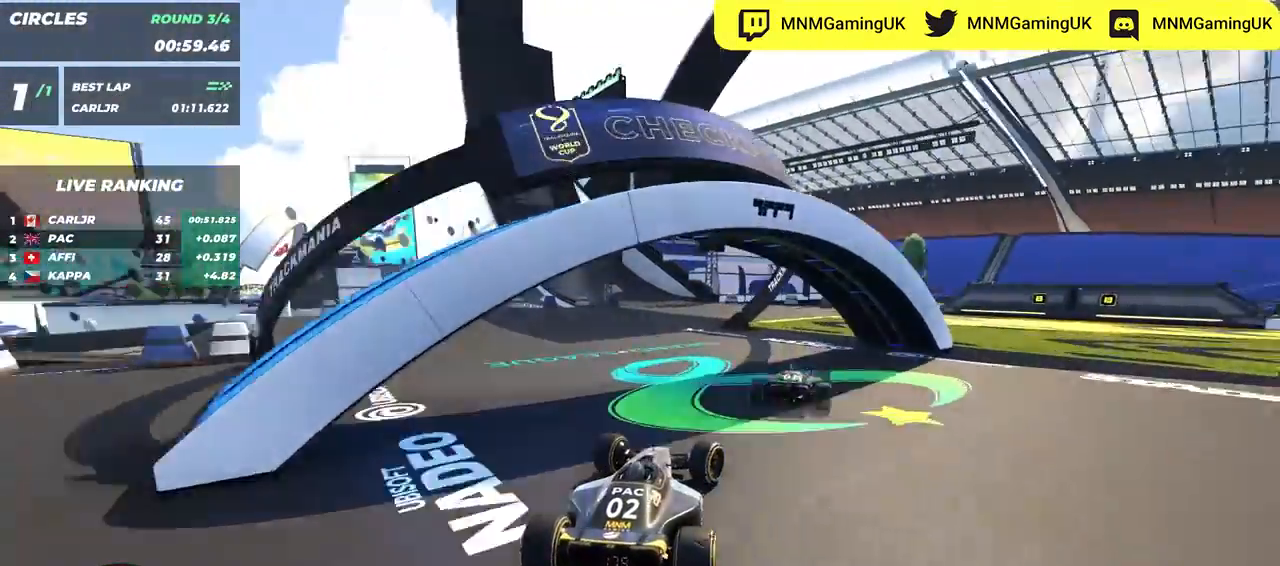
{"keys": ["left", "up"], "events": [[167, "right", "up"], [183, "left", "down"]]}
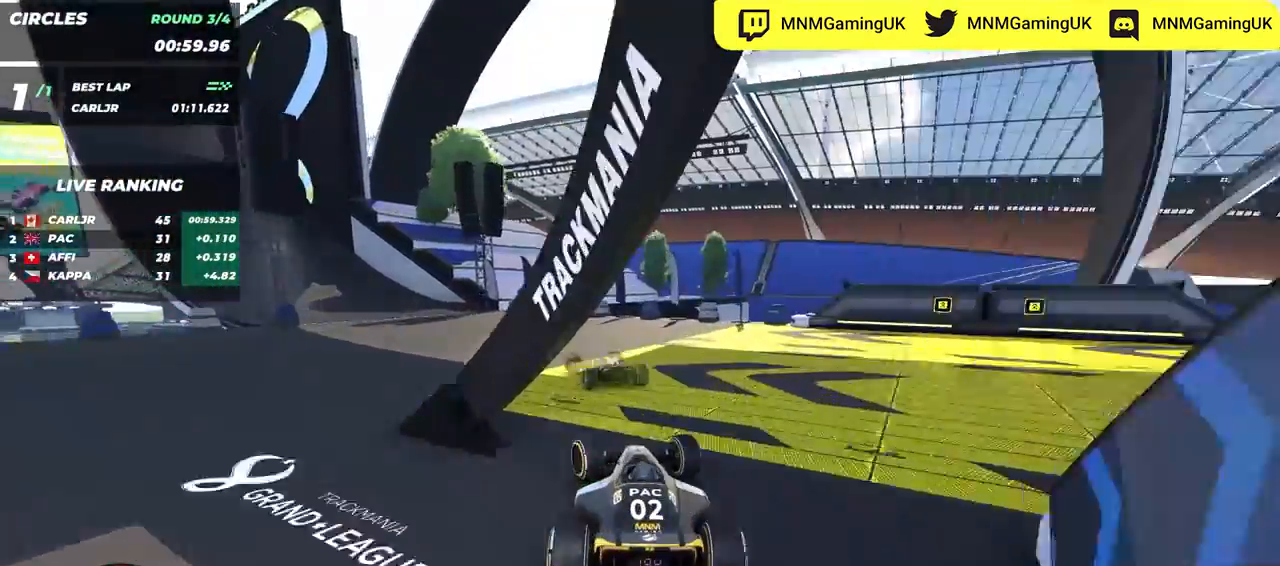
{"keys": ["left", "up"], "events": []}
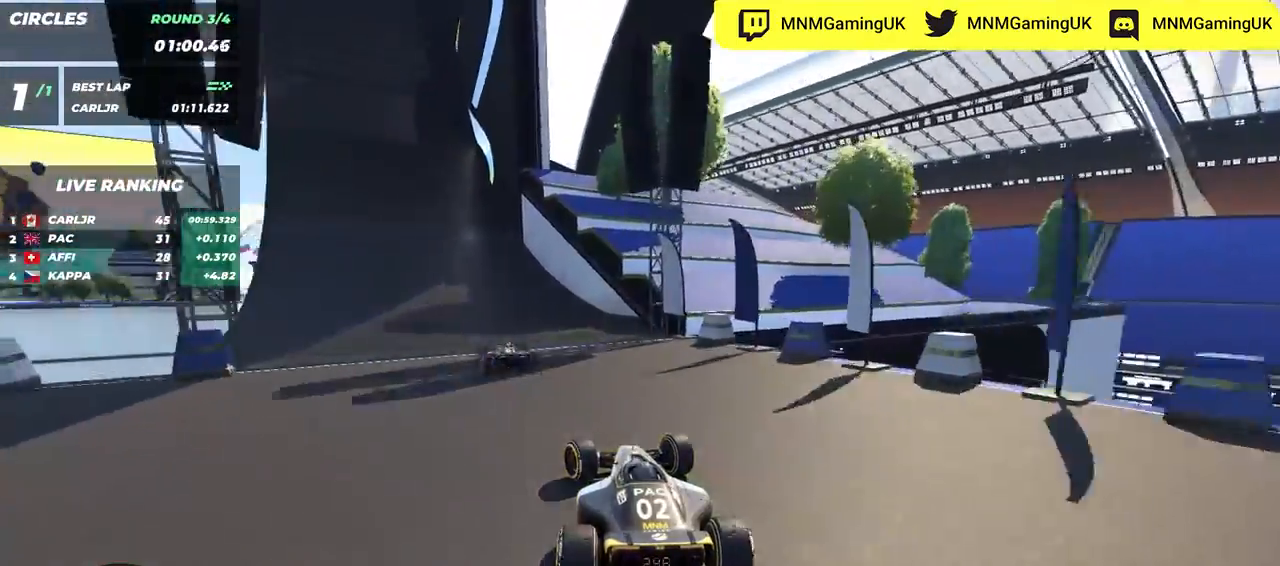
{"keys": ["left", "up"], "events": []}
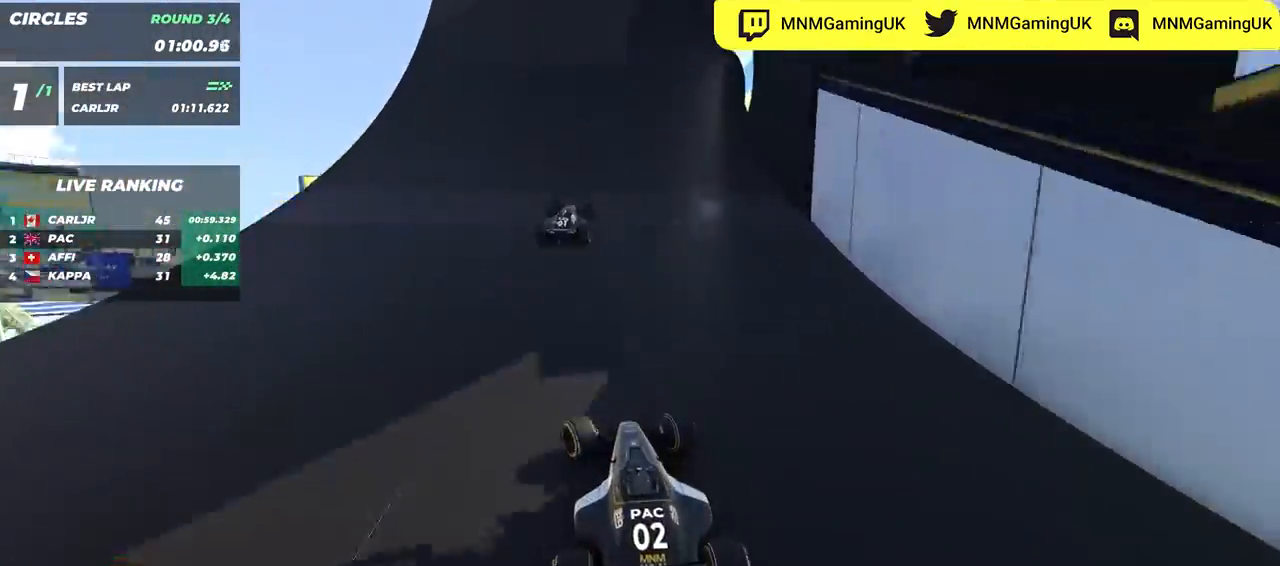
{"keys": ["down", "right"], "events": [[33, "left", "up"], [33, "right", "down"], [367, "right", "up"], [383, "down", "down"], [400, "up", "up"], [450, "right", "down"]]}
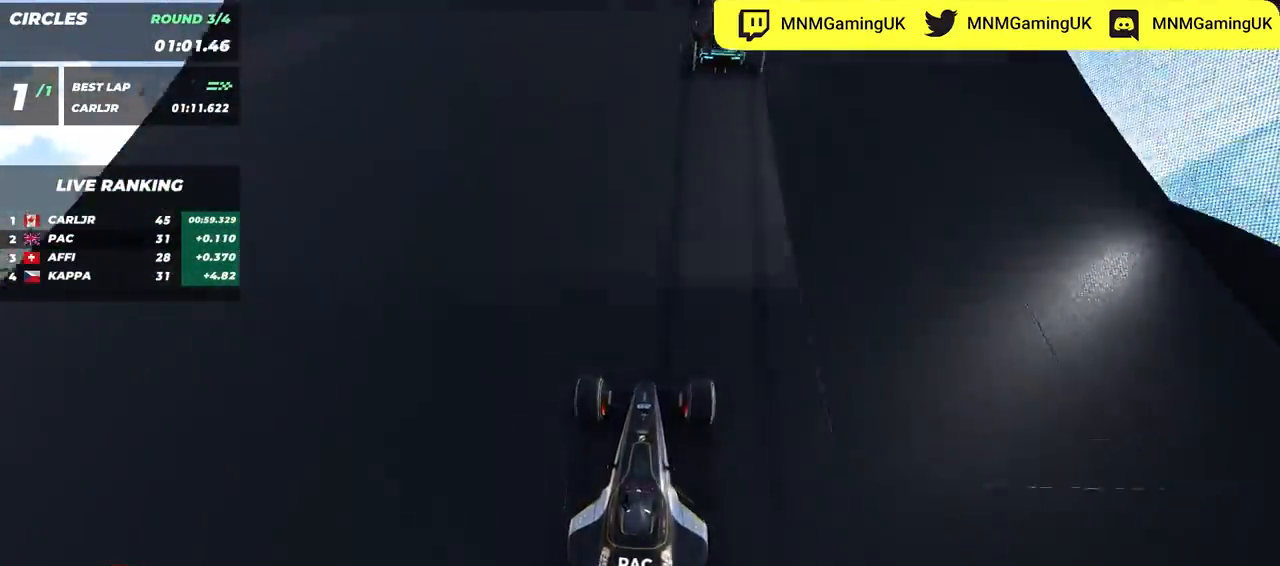
{"keys": ["down", "right"]}
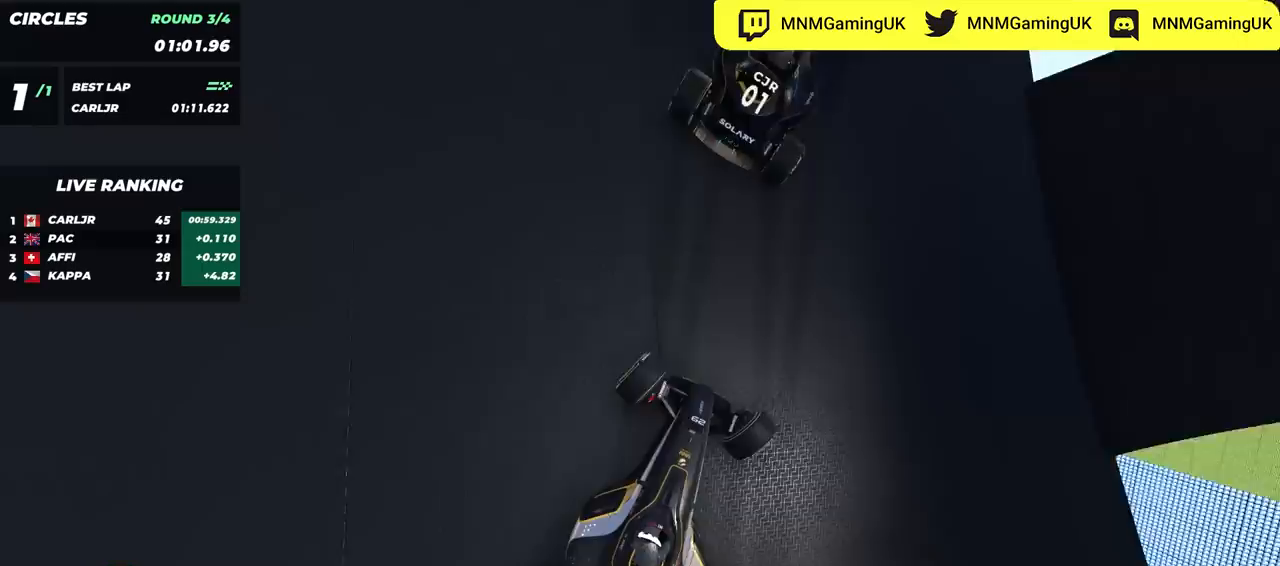
{"keys": ["down", "right"], "events": []}